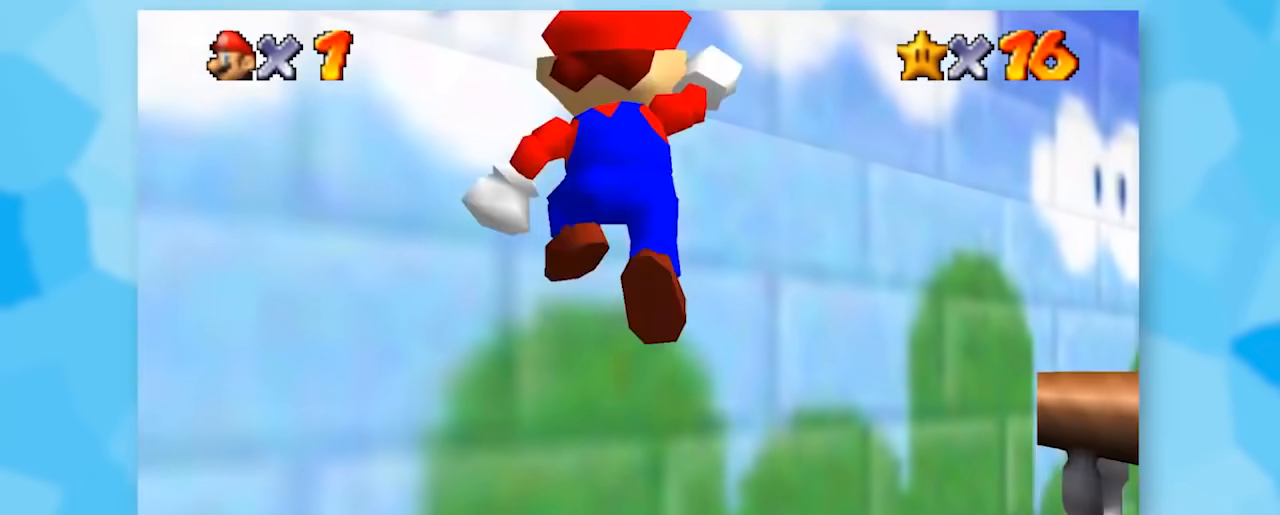
Gameplay with a controller (Nintendo layout); each line is a JSON object with the inputs held at the frame after it. "events" lists button and stick changes between this image and that frame as [ms after this image, input, new state], when the widget could be followed in between. Not read: L1 L3 R3.
{"buttons": ["A", "B", "Z"], "left_stick": "center", "events": [[50, "A", "up"], [167, "left_stick", "center"], [300, "A", "down"], [300, "B", "down"]]}
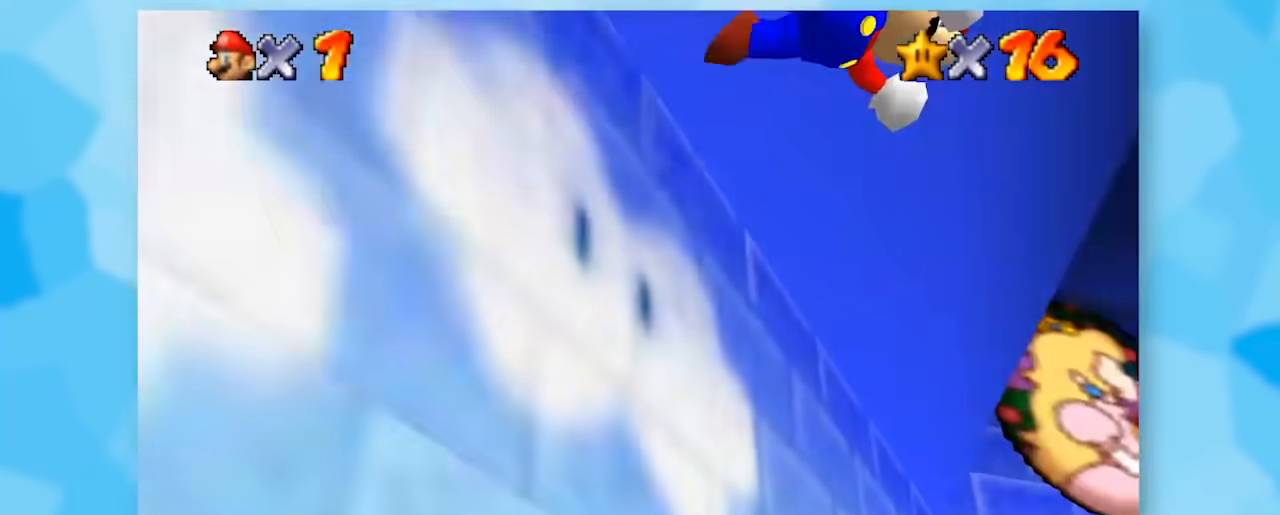
{"buttons": ["Z"], "left_stick": "center", "events": [[150, "A", "up"], [150, "B", "up"]]}
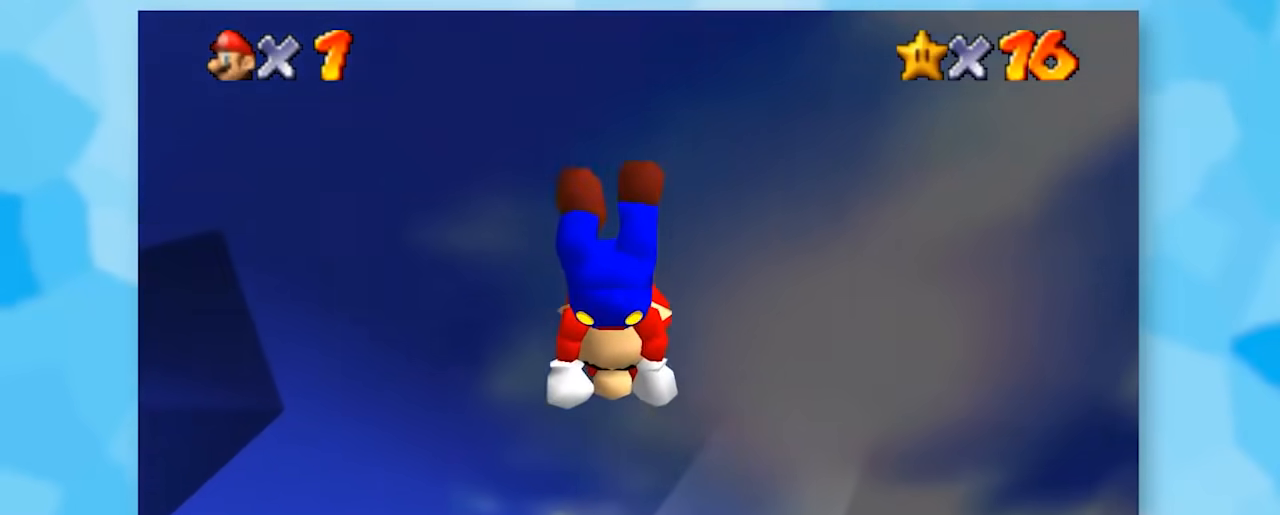
{"buttons": ["Z"], "left_stick": "center", "events": []}
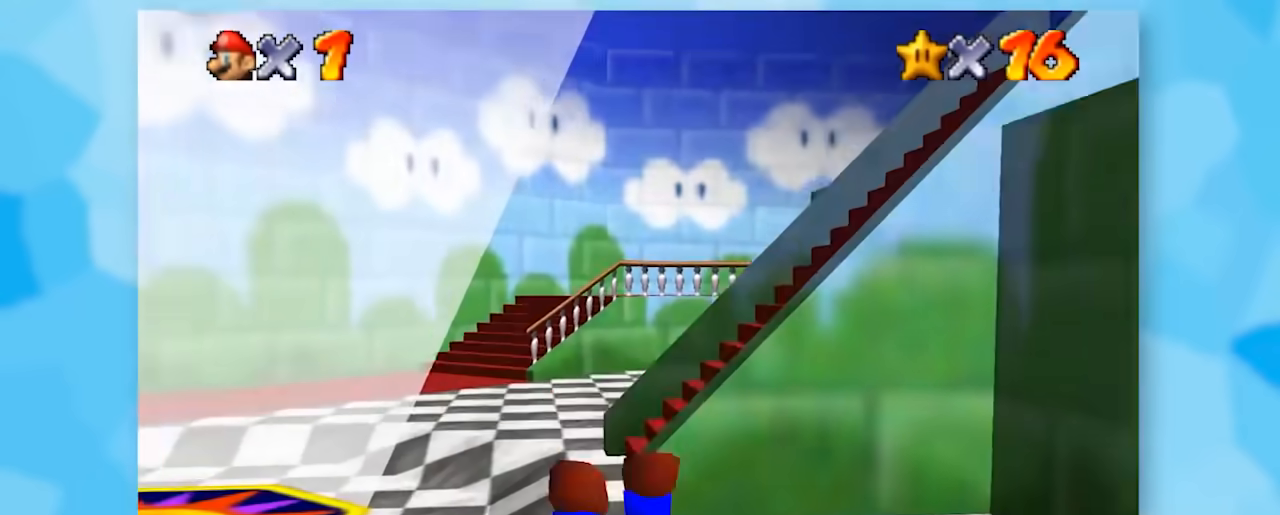
{"buttons": ["Z"], "left_stick": "center", "events": [[83, "A", "down"], [167, "A", "up"]]}
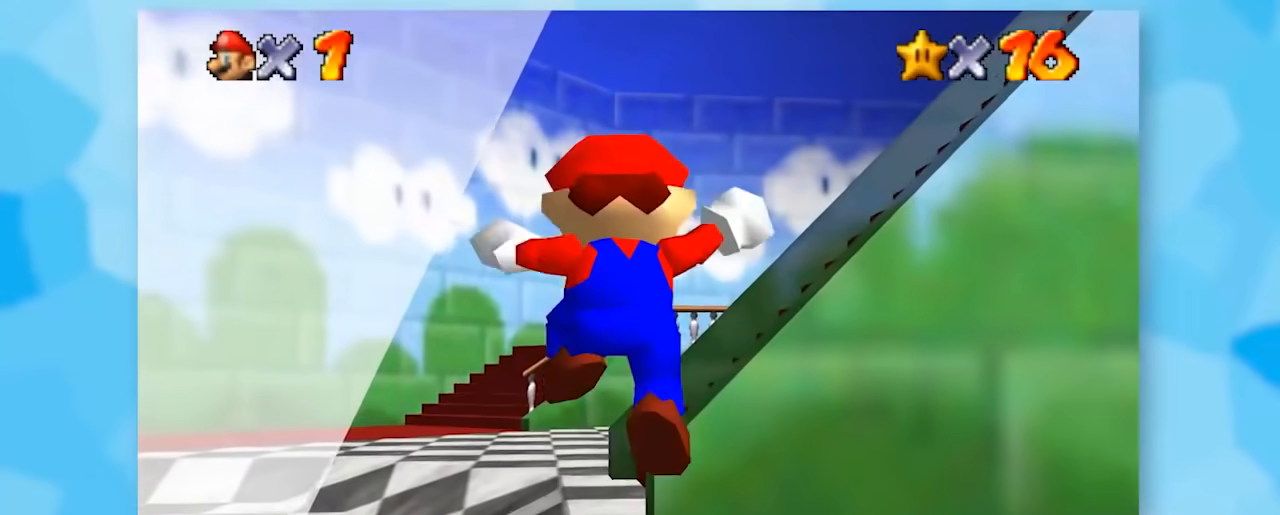
{"buttons": ["Z"], "left_stick": "up", "events": [[233, "left_stick", "up"]]}
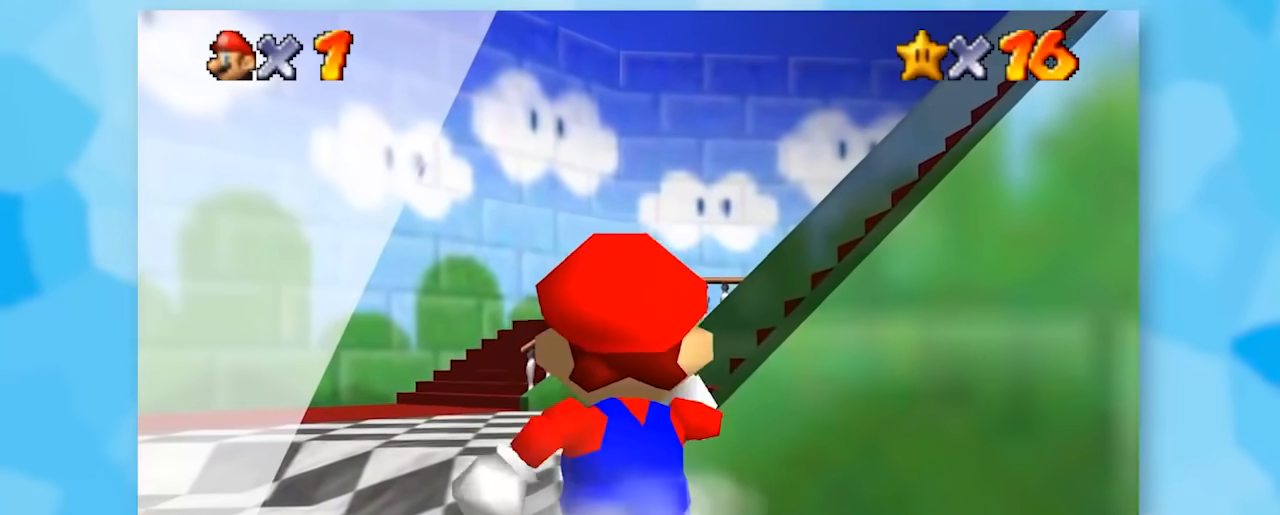
{"buttons": ["Z"], "left_stick": "center", "events": [[367, "C_LEFT", "down"], [367, "left_stick", "center"], [450, "C_LEFT", "up"]]}
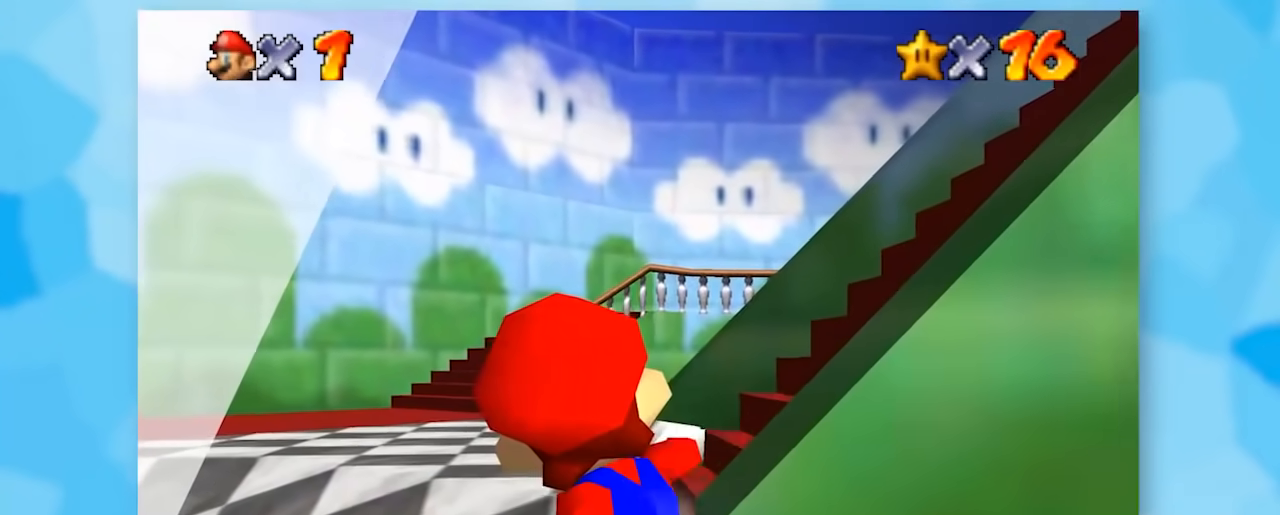
{"buttons": ["Z"], "left_stick": "center", "events": [[233, "R1", "down"], [367, "R1", "up"]]}
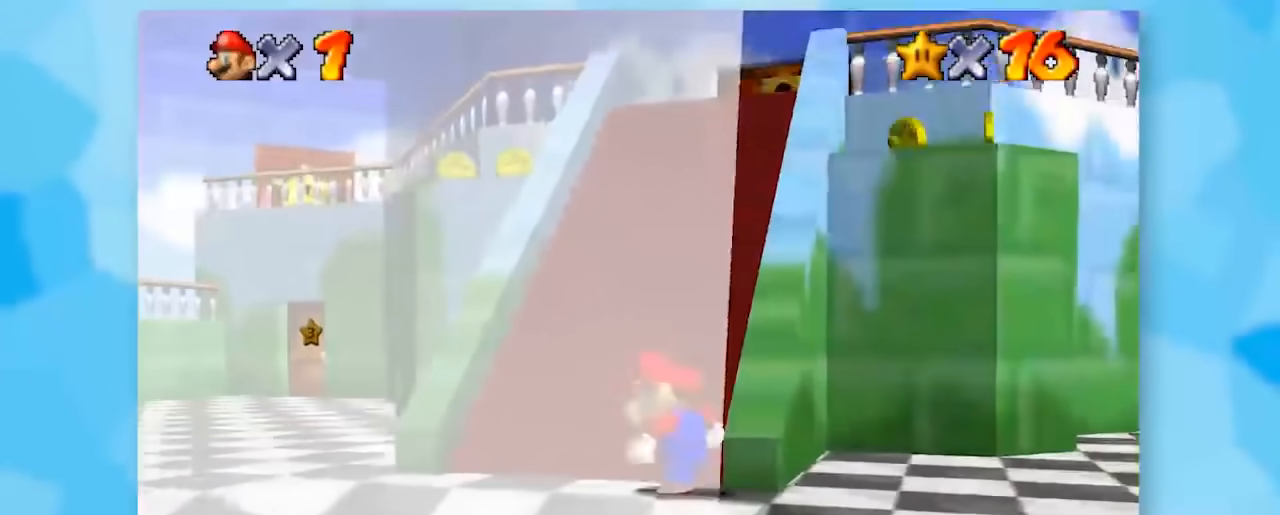
{"buttons": ["Z"], "left_stick": "up", "events": [[167, "left_stick", "up"]]}
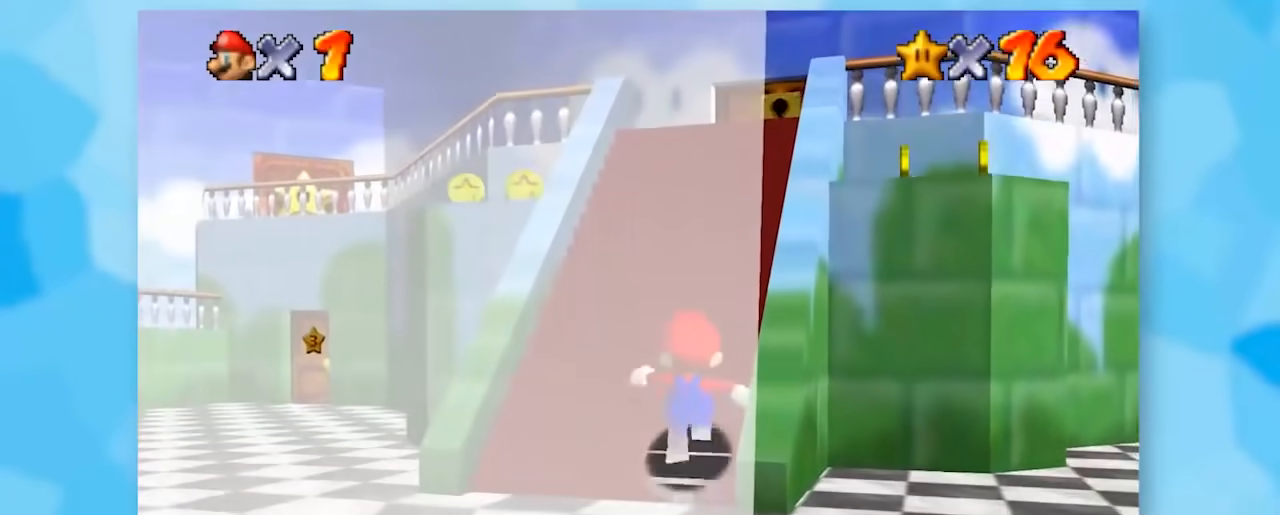
{"buttons": ["Z"], "left_stick": "up", "events": []}
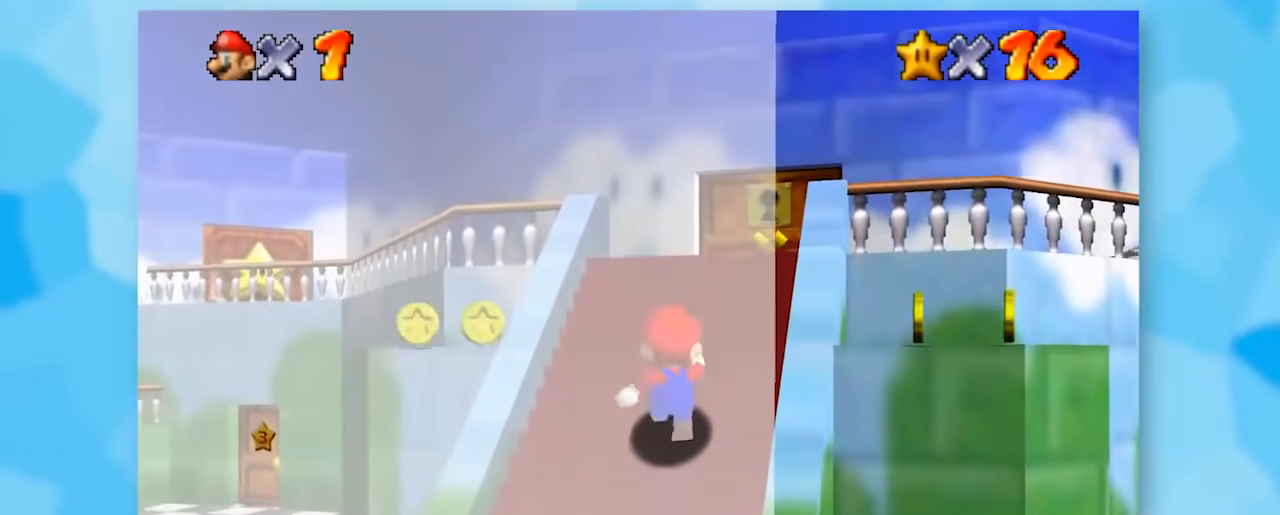
{"buttons": ["Z"], "left_stick": "center", "events": [[300, "C_LEFT", "down"], [417, "C_LEFT", "up"], [417, "left_stick", "center"]]}
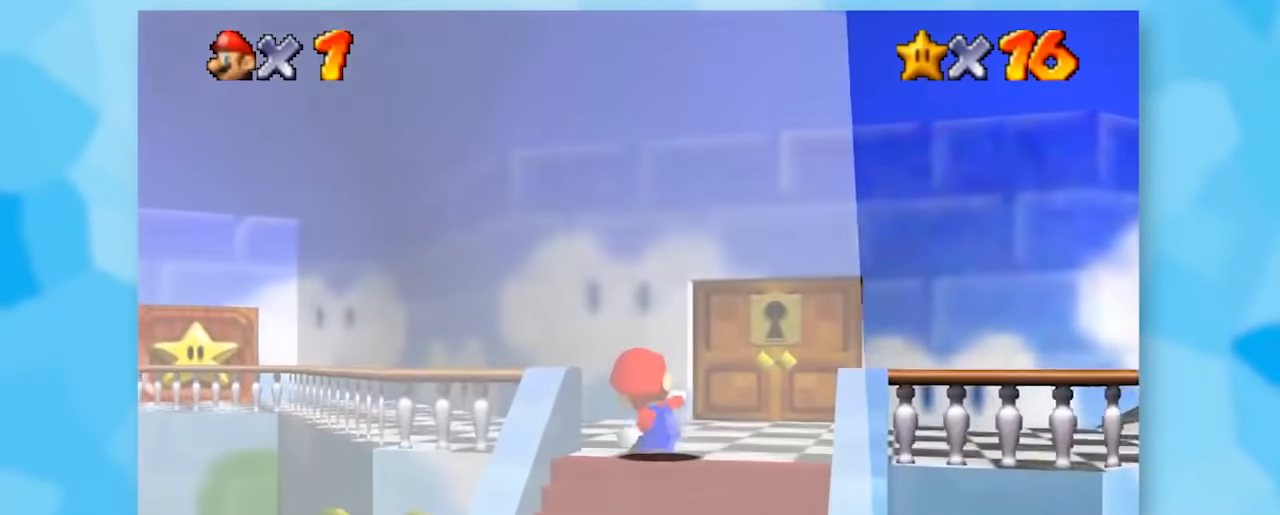
{"buttons": ["Z"], "left_stick": "center", "events": [[83, "C_LEFT", "down"], [200, "C_LEFT", "up"], [300, "R1", "down"], [417, "R1", "up"]]}
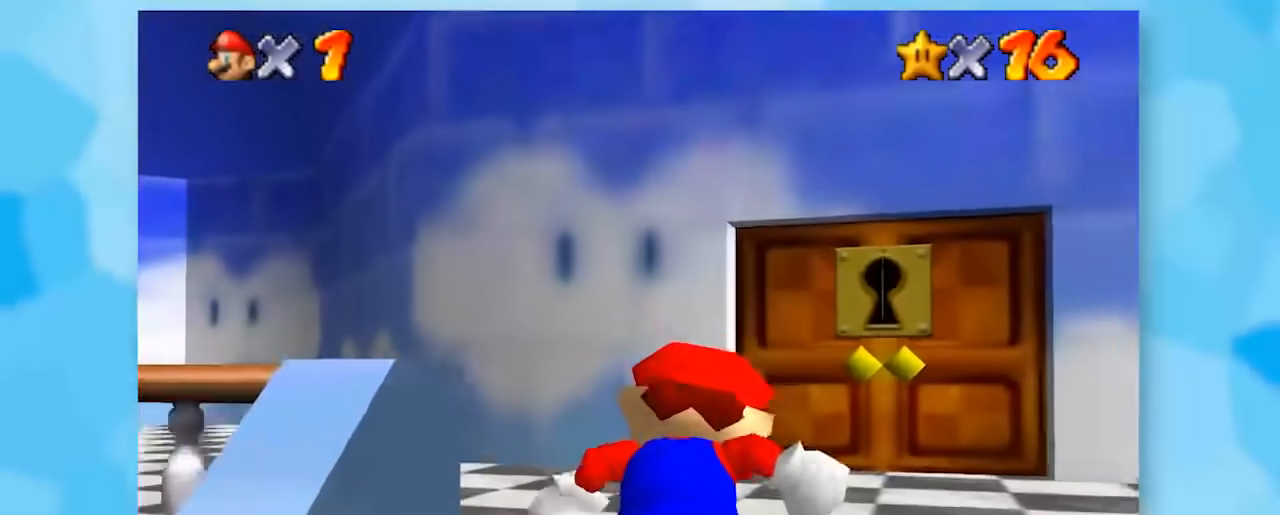
{"buttons": ["Z"], "left_stick": "up-right", "events": [[367, "left_stick", "up"], [417, "left_stick", "up-right"]]}
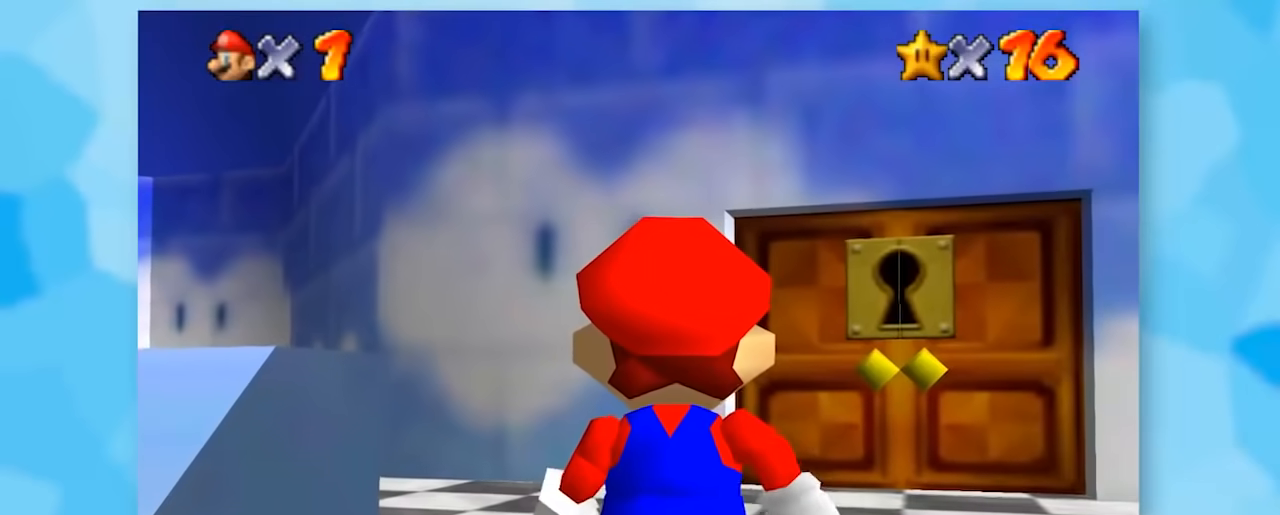
{"buttons": ["Z"], "left_stick": "up", "events": [[50, "C_LEFT", "down"], [83, "left_stick", "center"], [200, "C_LEFT", "up"], [367, "C_LEFT", "down"], [400, "left_stick", "up"], [450, "C_LEFT", "up"]]}
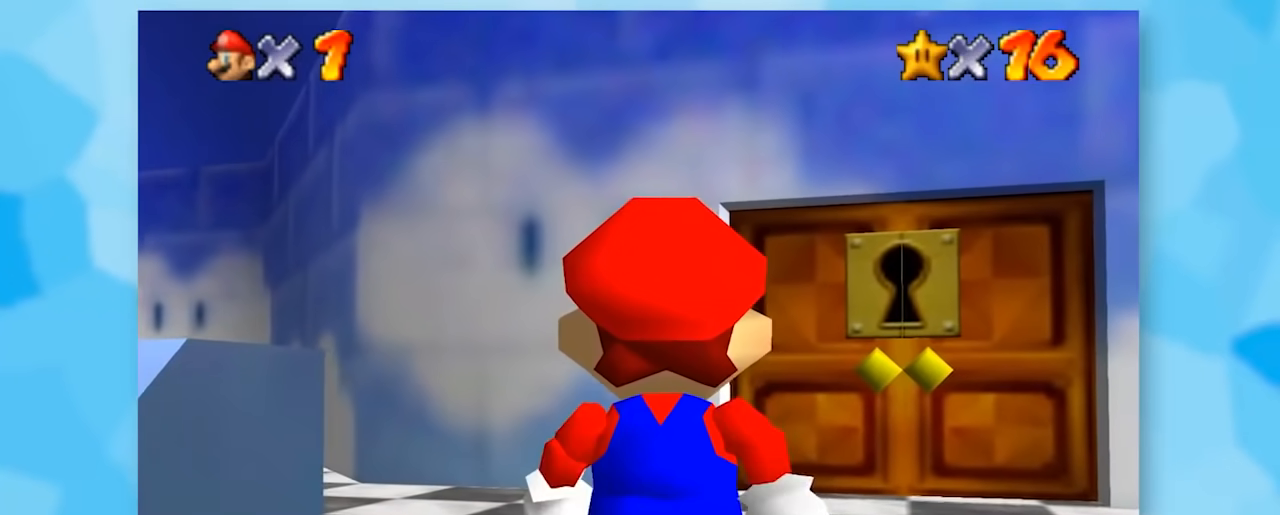
{"buttons": ["Z", "C_LEFT"], "left_stick": "center", "events": [[333, "C_LEFT", "down"], [333, "left_stick", "center"]]}
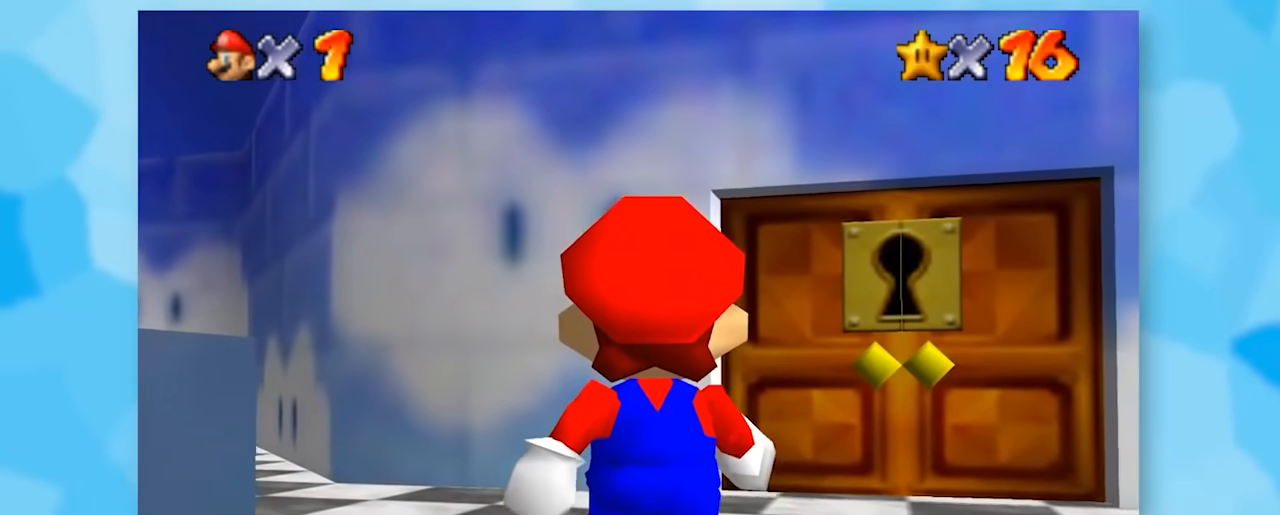
{"buttons": ["Z"], "left_stick": "center", "events": [[83, "C_LEFT", "up"], [267, "left_stick", "up"], [400, "left_stick", "center"]]}
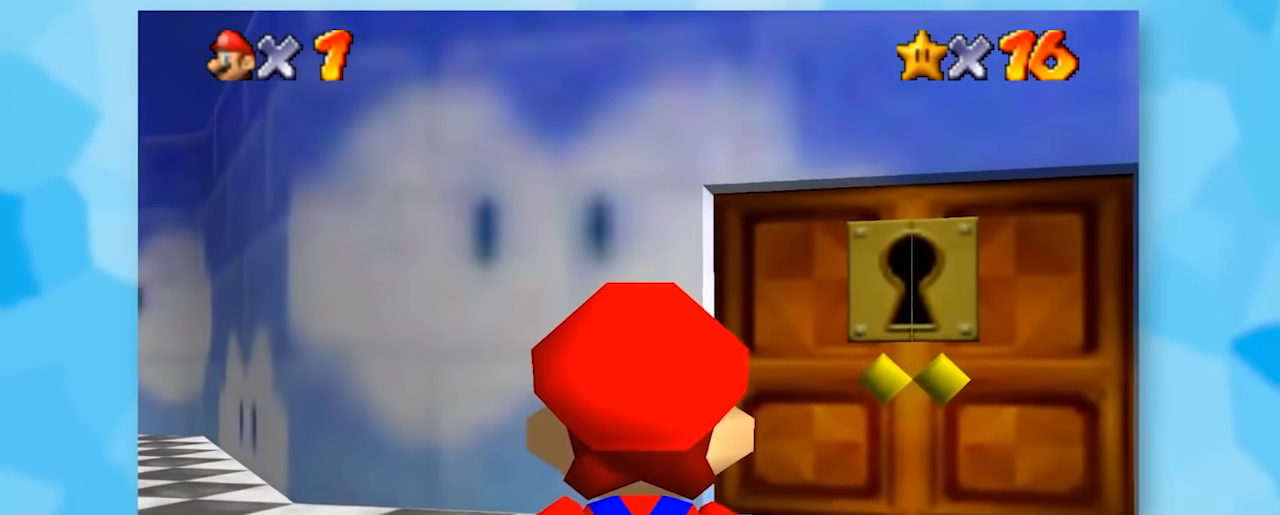
{"buttons": ["Z", "C_LEFT"], "left_stick": "center", "events": [[267, "C_LEFT", "down"]]}
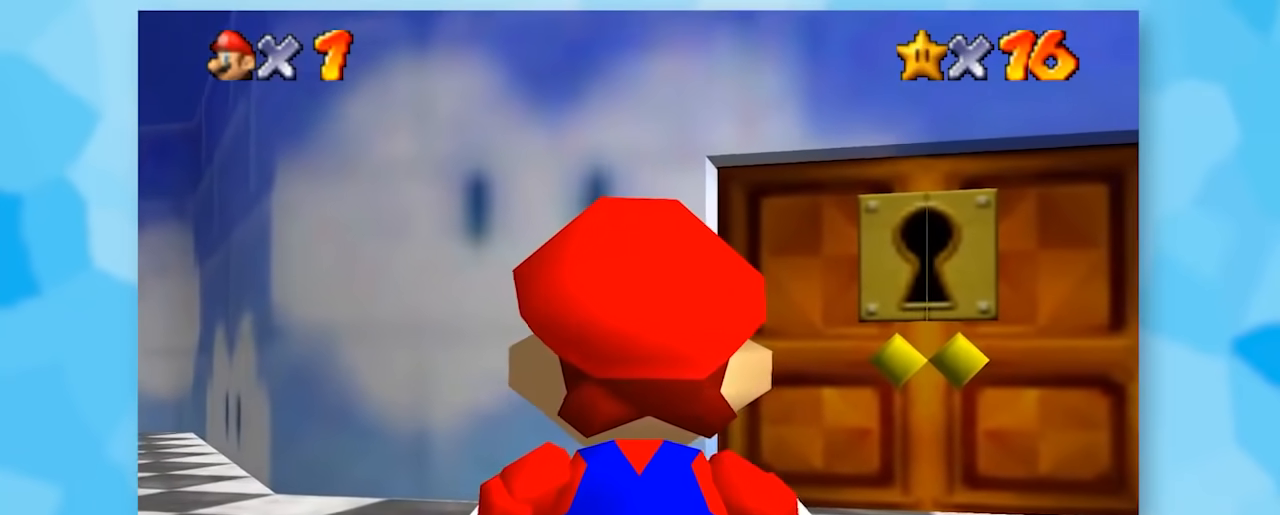
{"buttons": ["Z"], "left_stick": "center", "events": [[100, "C_LEFT", "up"], [367, "C_UP", "down"], [417, "C_UP", "up"]]}